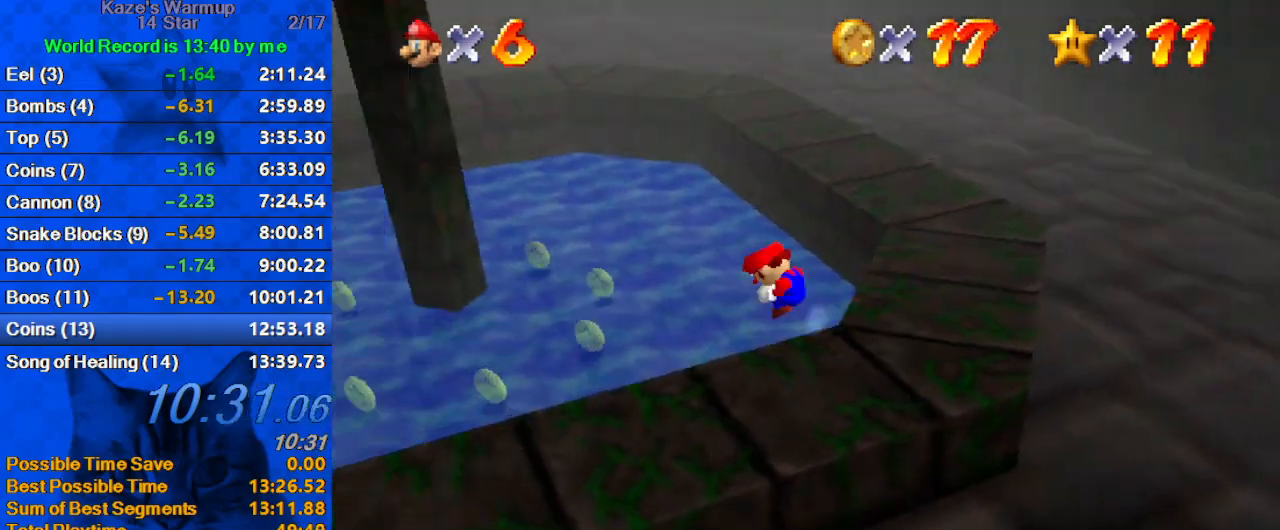
Gameplay with keyboard; each line is a JSON object with the keys held at the frame after it. "events" lists presses ("down") and releases ("up") of "a", "c", "ctrl", "d", "down", "left", "return", "right", "s", "shift", "up", "w", "x" and "y" between this image and that frame as [ms after this image, input, new state], when the widget could be followed in between. No other keys are recorded. Mouse input is not recorded.
{"keys": ["right", "up"], "events": [[100, "ctrl", "up"], [100, "left", "up"], [100, "shift", "up"], [300, "right", "down"]]}
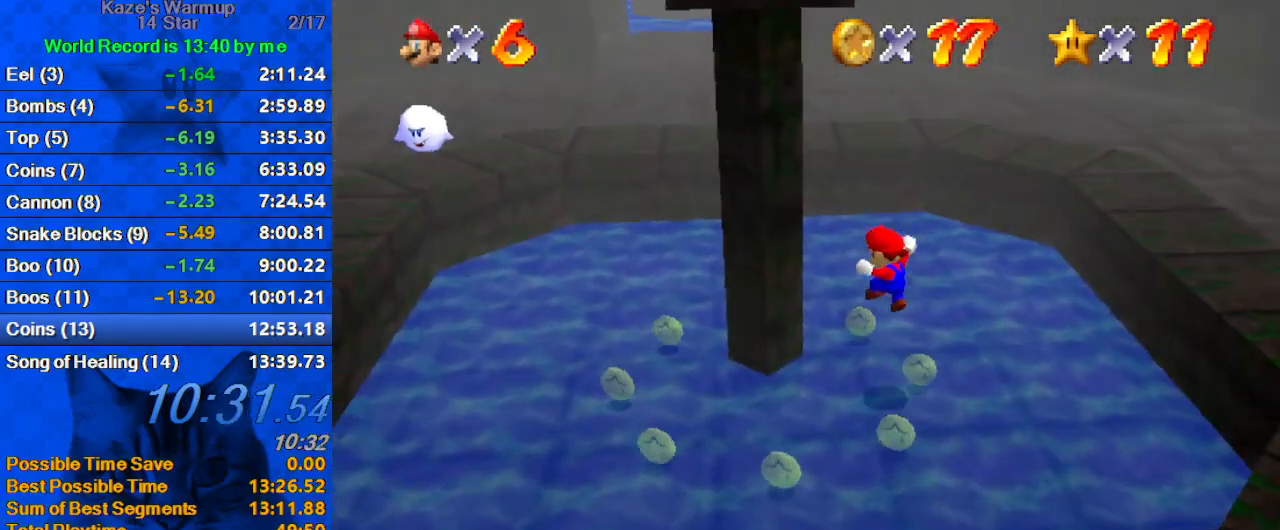
{"keys": ["left", "up"], "events": [[267, "right", "up"], [433, "left", "down"]]}
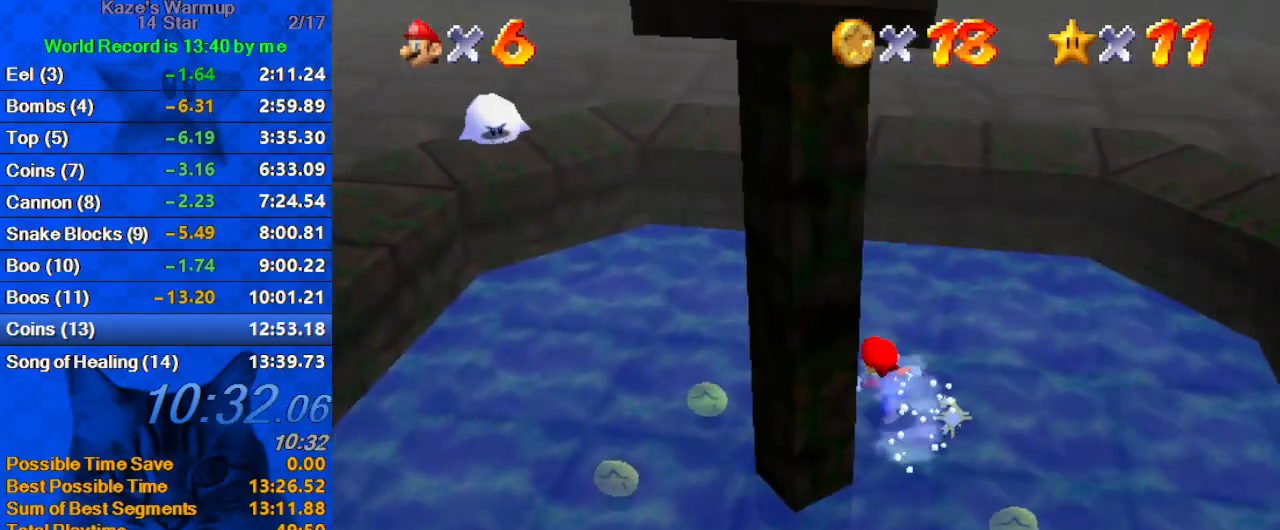
{"keys": ["down", "left"], "events": [[133, "up", "up"], [267, "down", "down"]]}
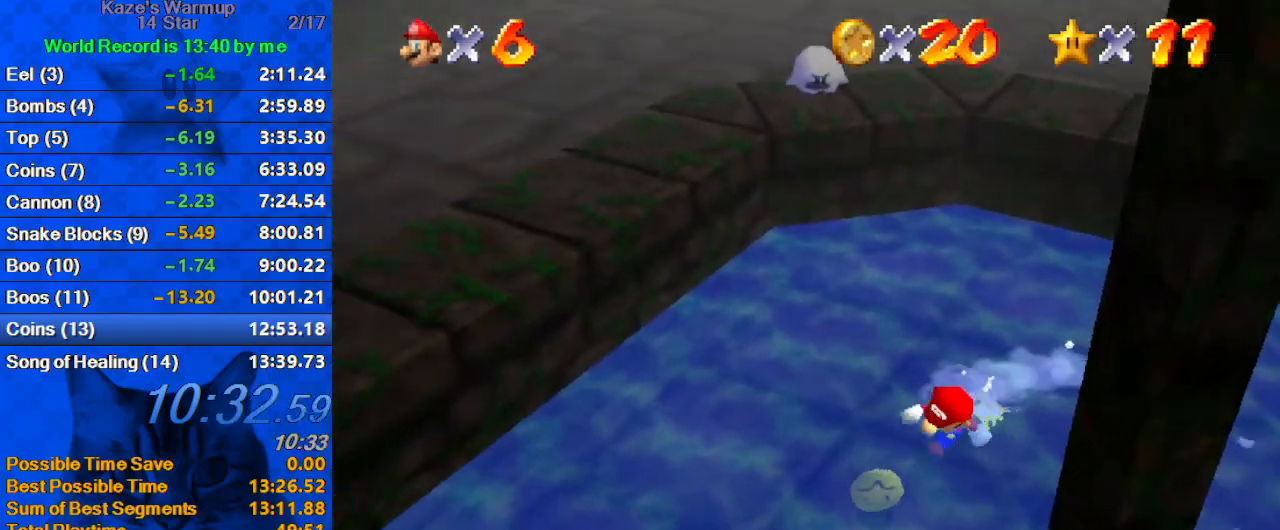
{"keys": ["down", "right"], "events": [[33, "left", "up"], [367, "right", "down"]]}
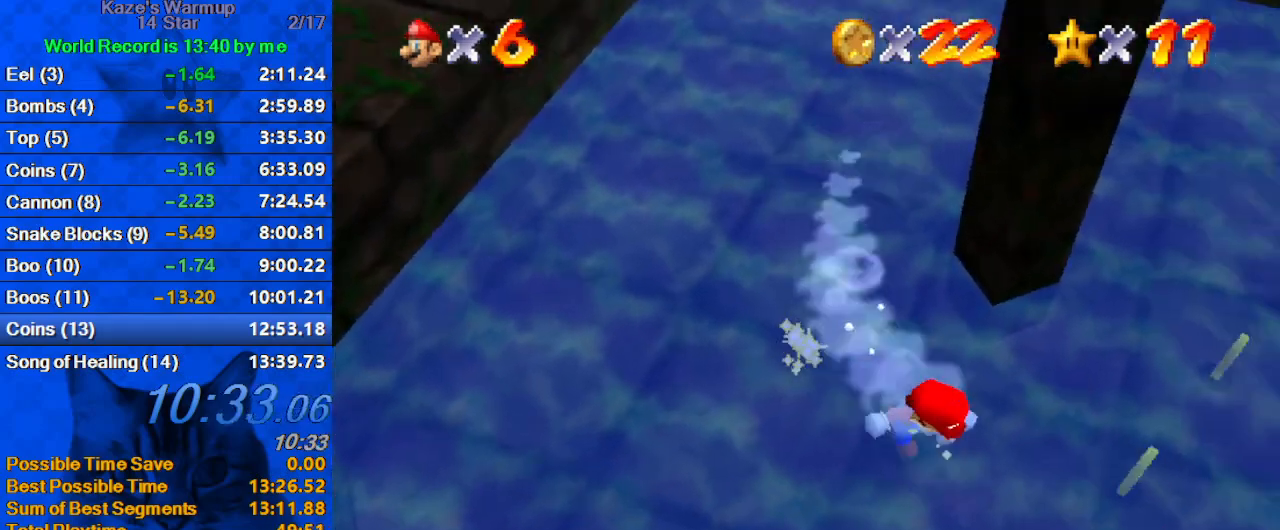
{"keys": ["up"], "events": [[33, "down", "up"], [133, "up", "down"], [333, "right", "up"]]}
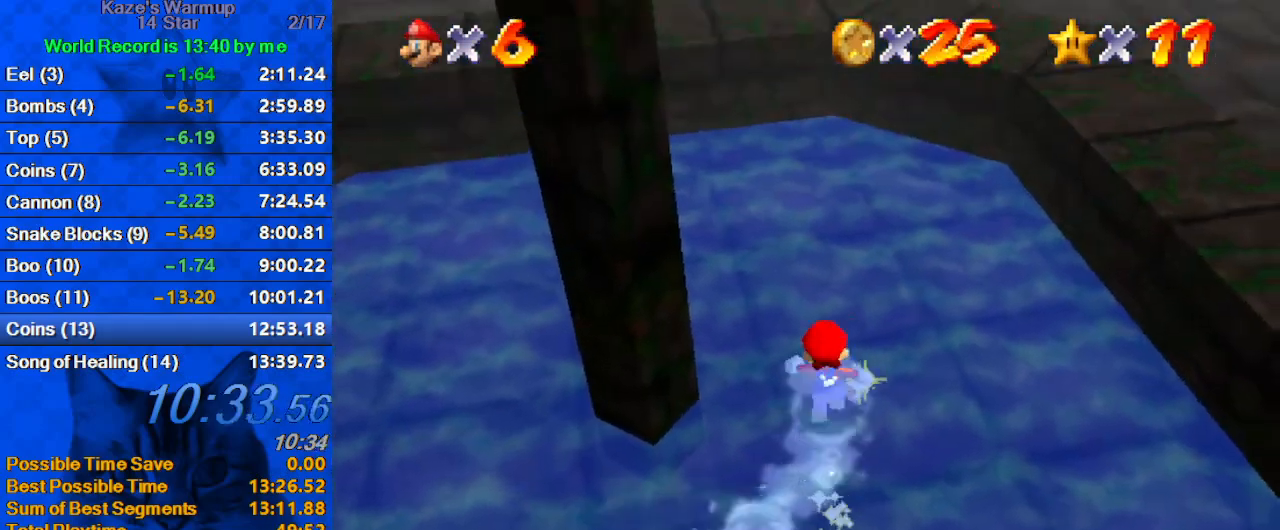
{"keys": ["left", "up", "w"], "events": [[67, "left", "down"], [133, "left", "up"], [133, "shift", "down"], [300, "ctrl", "down"], [367, "left", "down"], [433, "ctrl", "up"], [433, "shift", "up"], [500, "w", "down"]]}
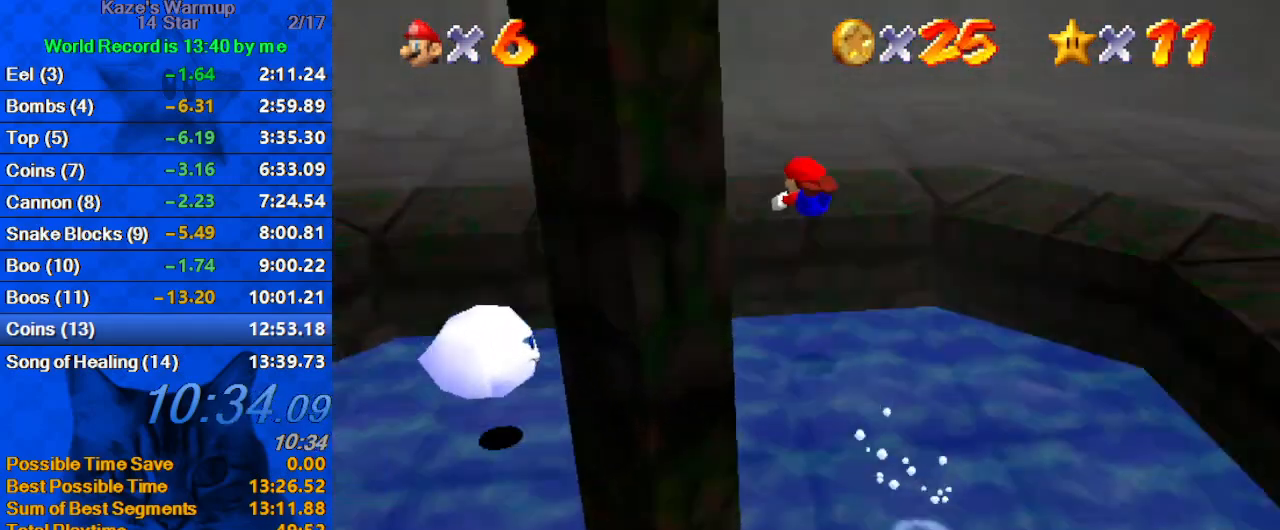
{"keys": ["up"], "events": [[100, "w", "up"], [233, "left", "up"], [300, "shift", "down"], [333, "ctrl", "down"], [467, "ctrl", "up"], [467, "shift", "up"]]}
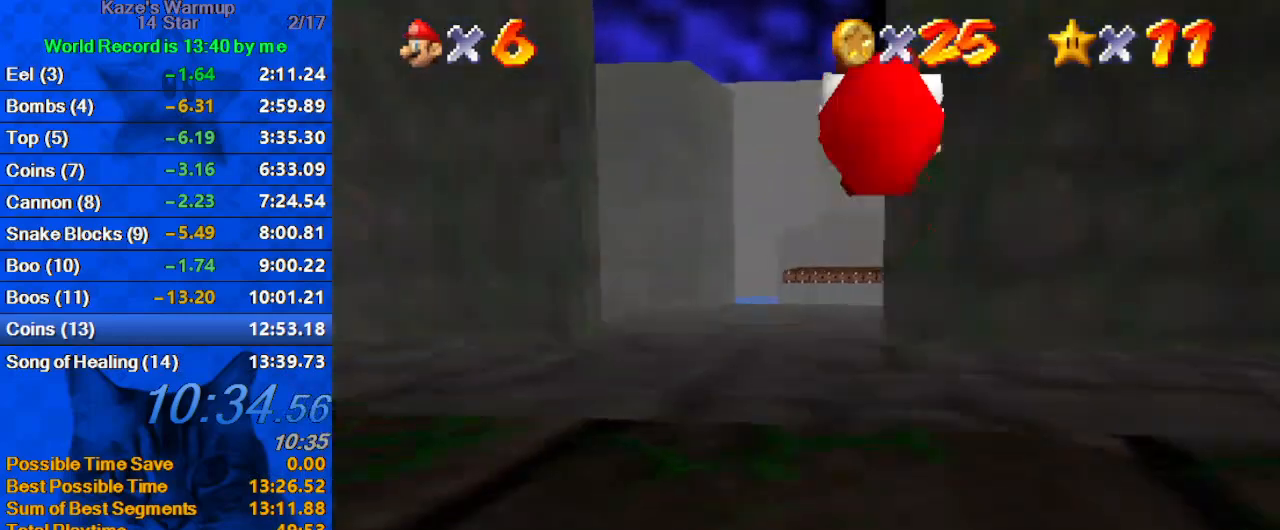
{"keys": ["up"], "events": [[100, "s", "down"], [267, "left", "down"], [267, "s", "up"], [333, "left", "up"]]}
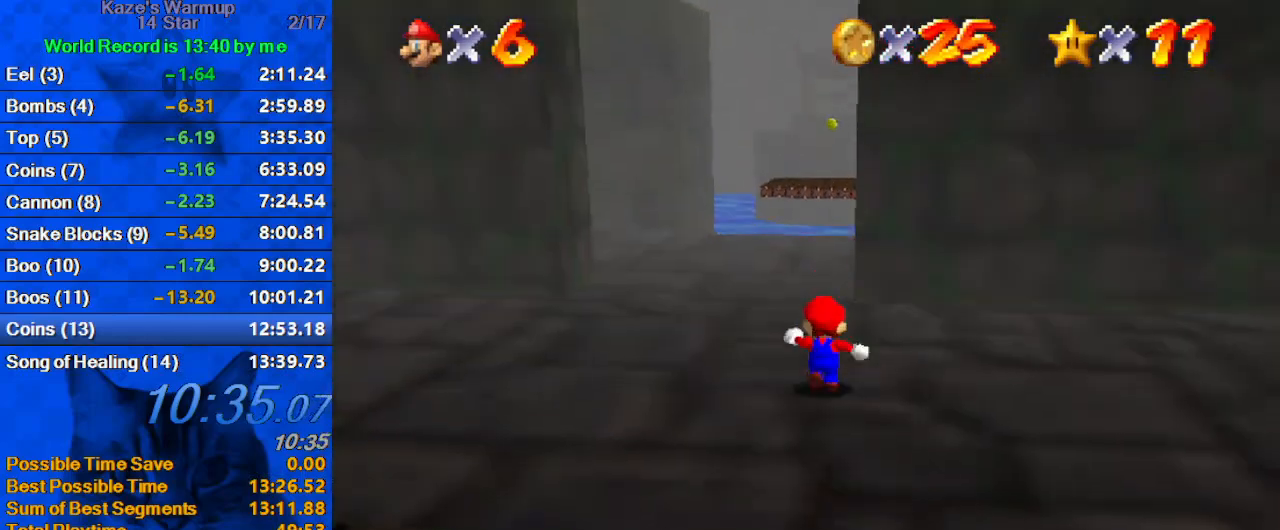
{"keys": ["ctrl", "shift", "up"], "events": [[33, "ctrl", "down"], [133, "left", "down"], [167, "ctrl", "up"], [300, "left", "up"], [400, "shift", "down"], [433, "ctrl", "down"]]}
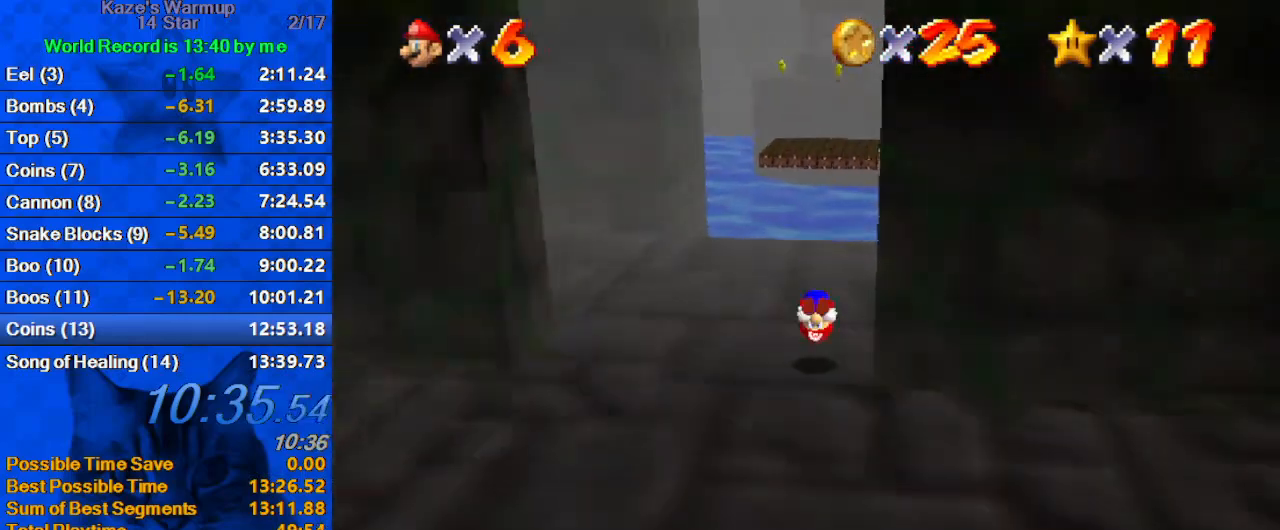
{"keys": ["up"], "events": [[33, "left", "down"], [100, "ctrl", "up"], [100, "shift", "up"], [167, "a", "down"], [233, "a", "up"], [267, "a", "down"], [467, "a", "up"], [467, "left", "up"]]}
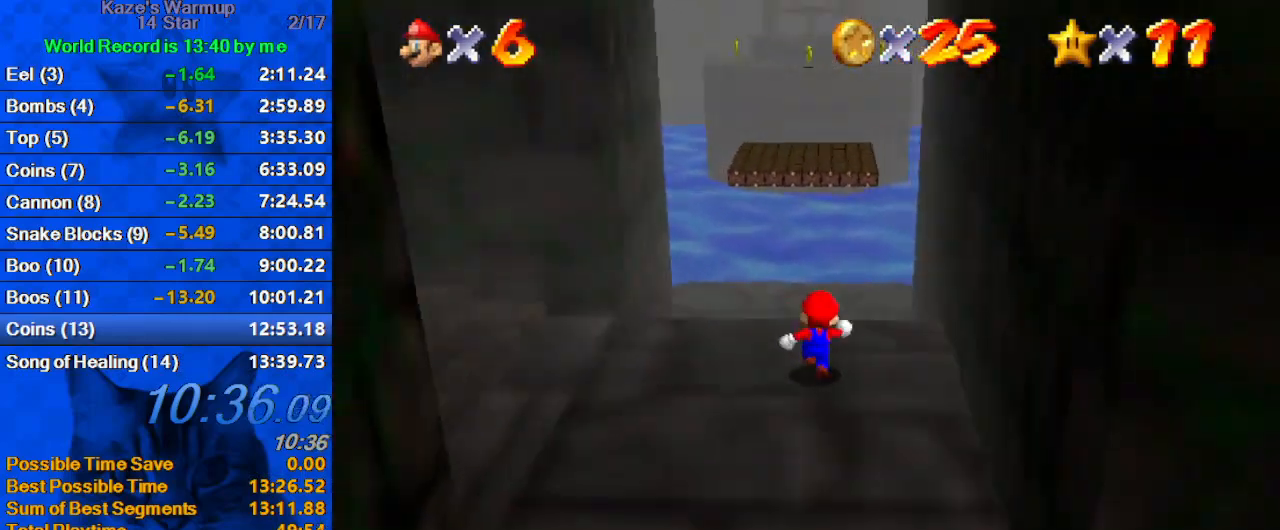
{"keys": ["left", "shift", "up", "y"], "events": [[133, "y", "down"], [200, "shift", "down"], [233, "left", "down"]]}
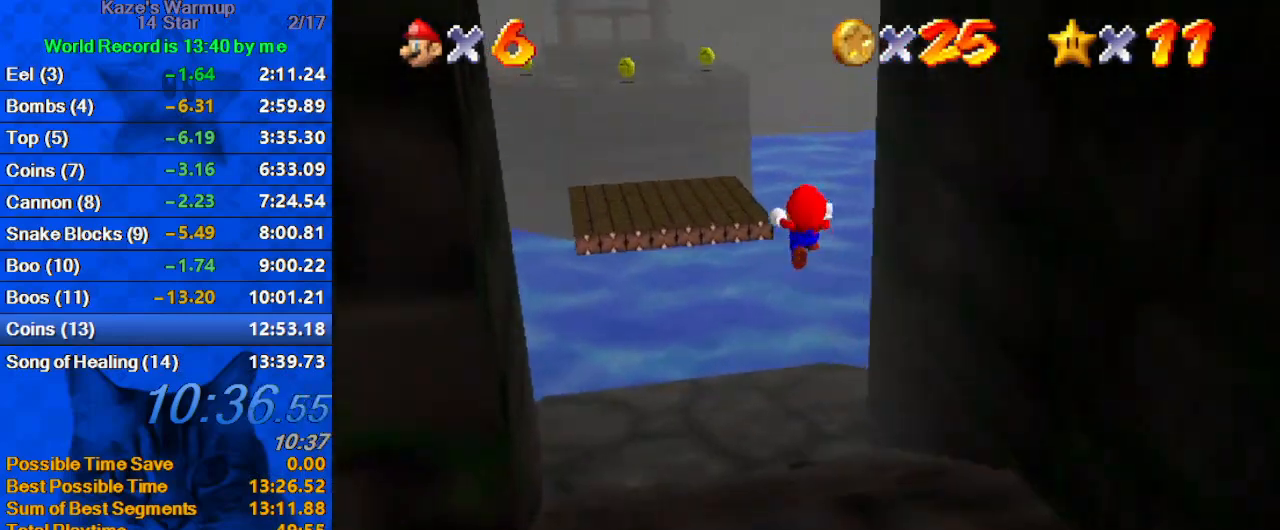
{"keys": ["left", "up", "y"], "events": [[200, "shift", "up"]]}
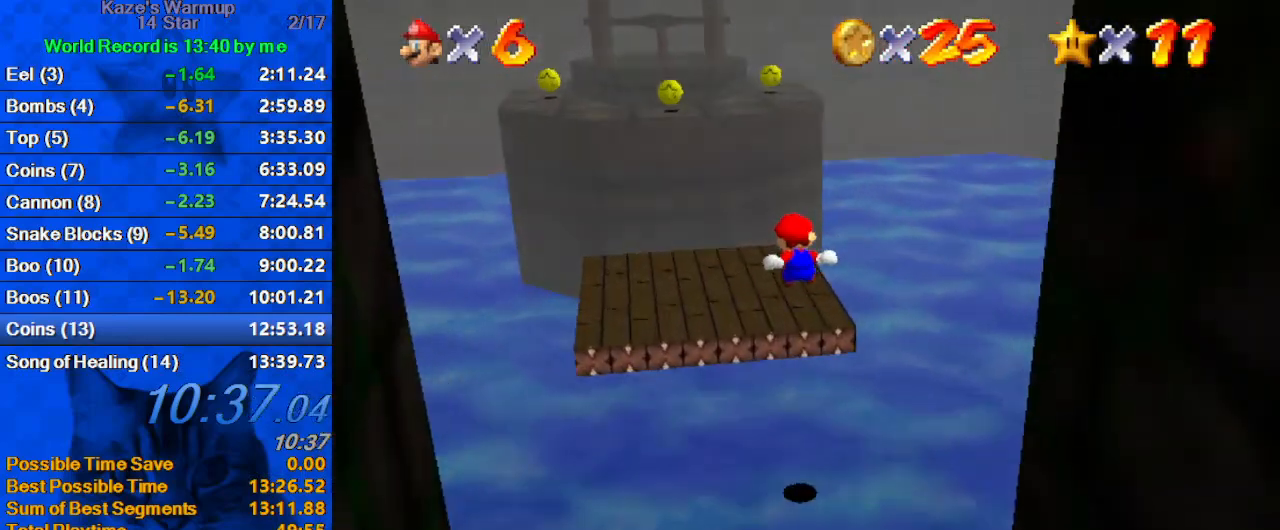
{"keys": ["up"], "events": [[200, "left", "up"], [200, "shift", "down"], [433, "shift", "up"], [467, "y", "up"]]}
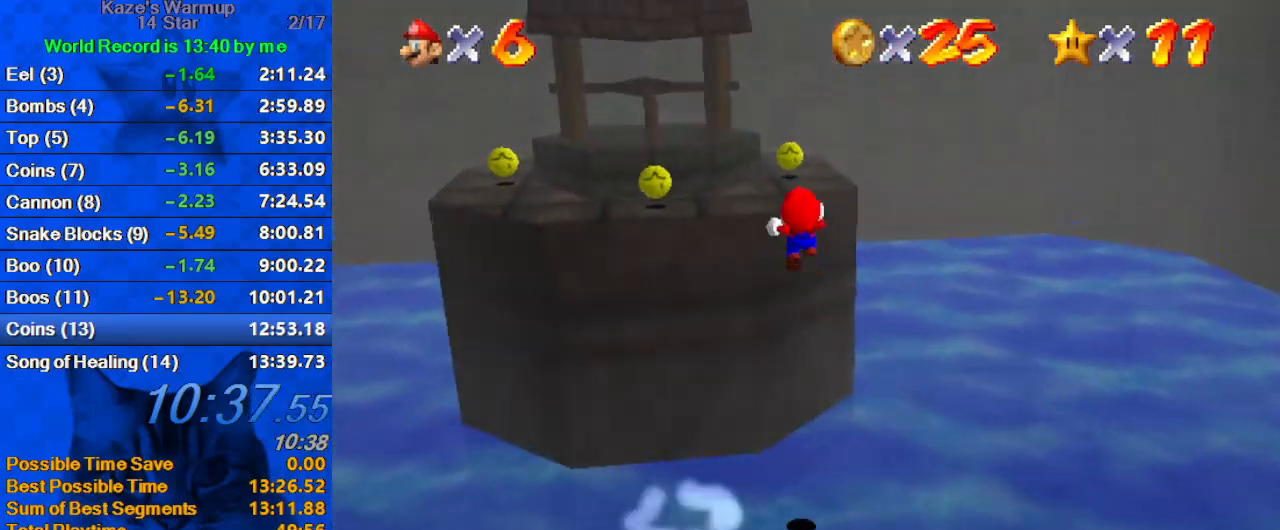
{"keys": ["a", "up"], "events": [[33, "up", "up"], [67, "a", "down"], [133, "down", "down"], [200, "a", "up"], [200, "down", "up"], [267, "a", "down"], [300, "left", "down"], [367, "up", "down"], [400, "a", "up"], [500, "a", "down"], [500, "left", "up"]]}
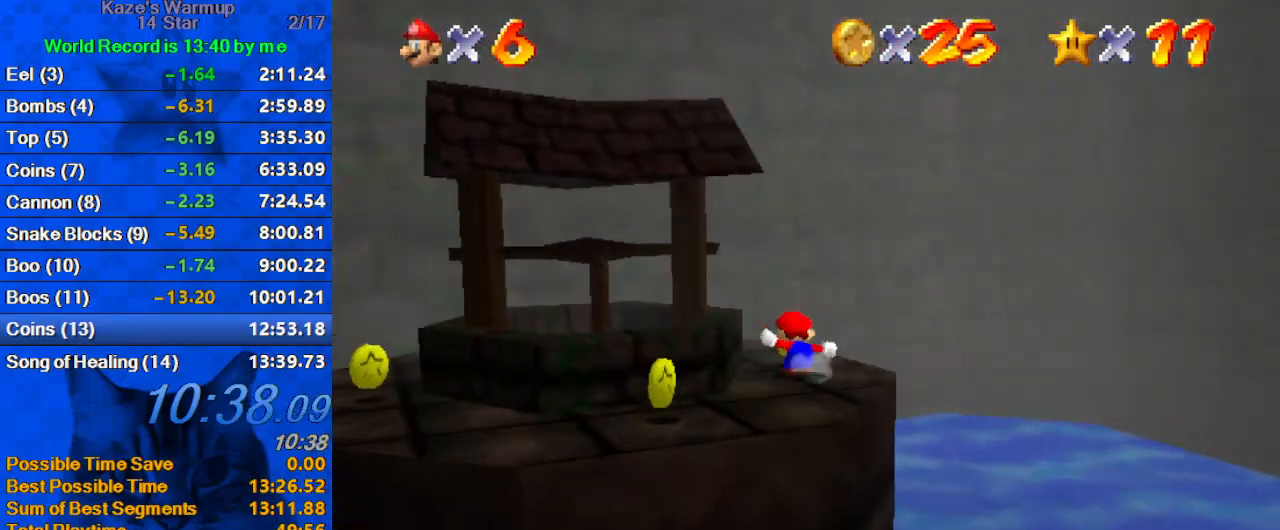
{"keys": ["a", "left"], "events": [[67, "left", "down"], [133, "a", "up"], [233, "a", "down"], [367, "a", "up"], [367, "up", "up"], [467, "a", "down"]]}
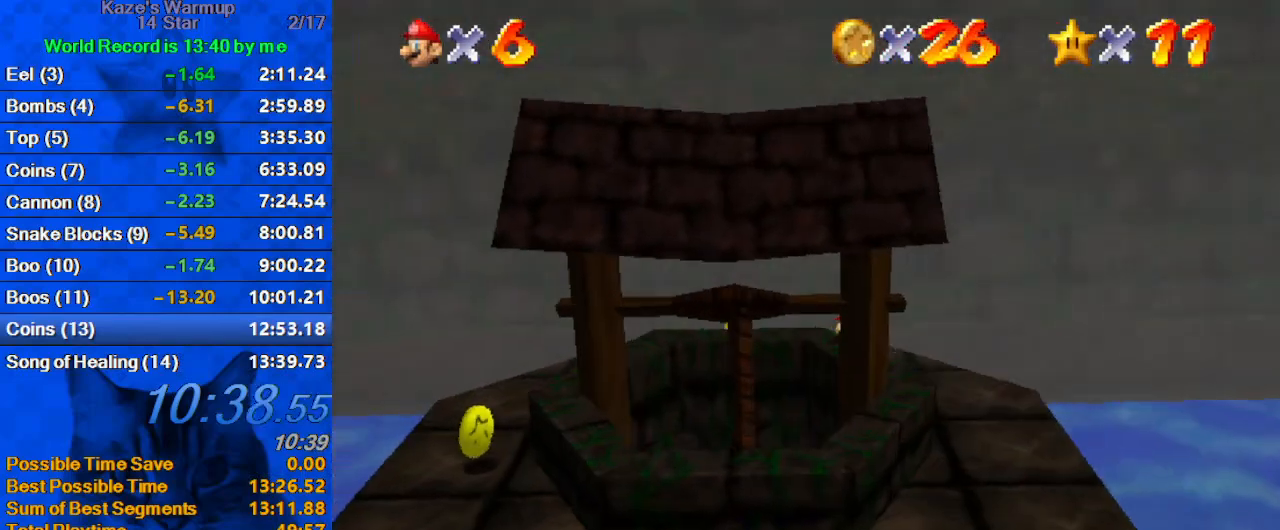
{"keys": ["down", "left"], "events": [[100, "a", "up"], [133, "a", "down"], [267, "a", "up"], [367, "a", "down"], [500, "a", "up"], [500, "down", "down"]]}
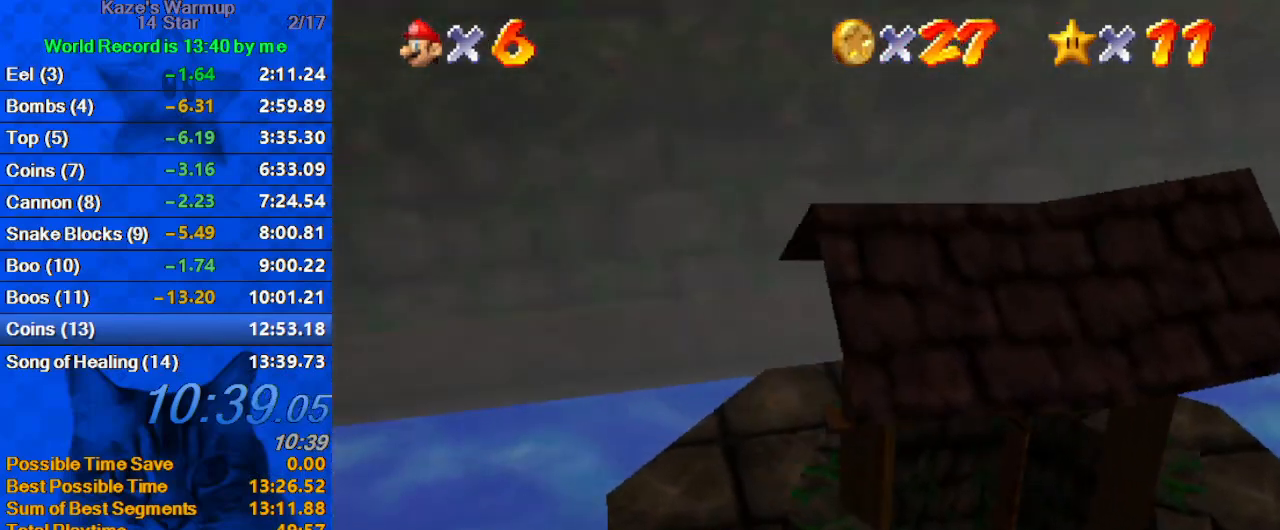
{"keys": ["down"], "events": [[100, "a", "down"], [233, "a", "up"], [333, "left", "up"]]}
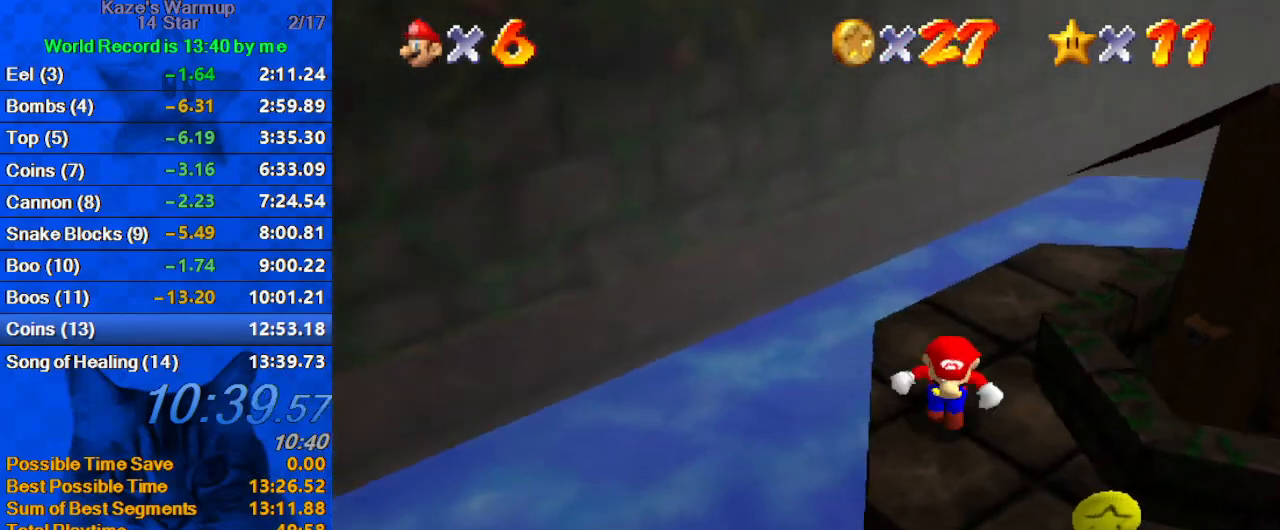
{"keys": ["right", "up"], "events": [[67, "right", "down"], [233, "down", "up"], [433, "up", "down"]]}
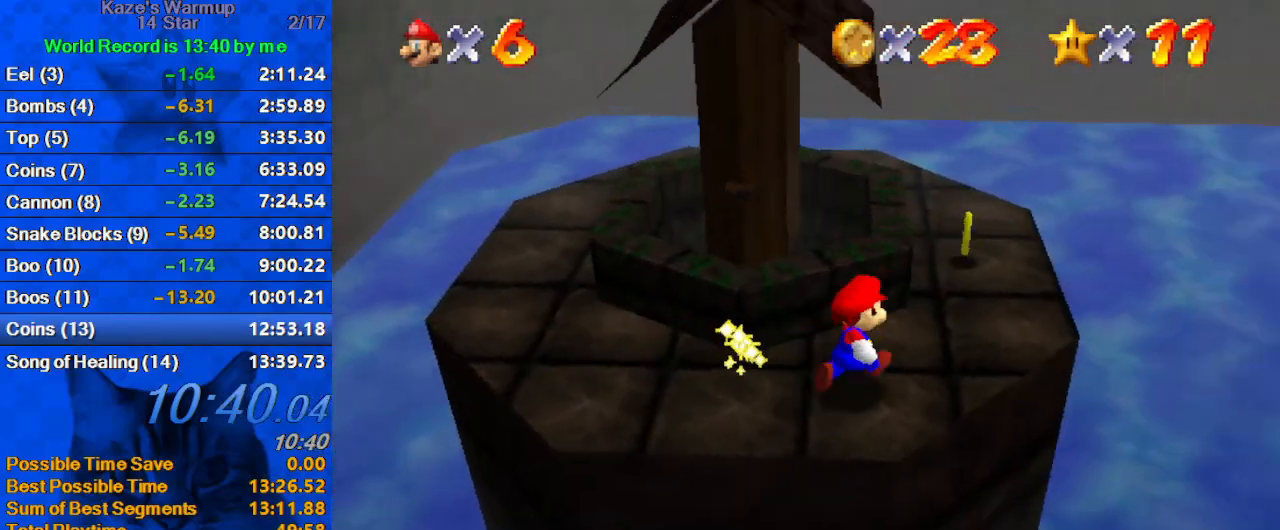
{"keys": ["right", "up"], "events": [[167, "right", "up"], [333, "right", "down"]]}
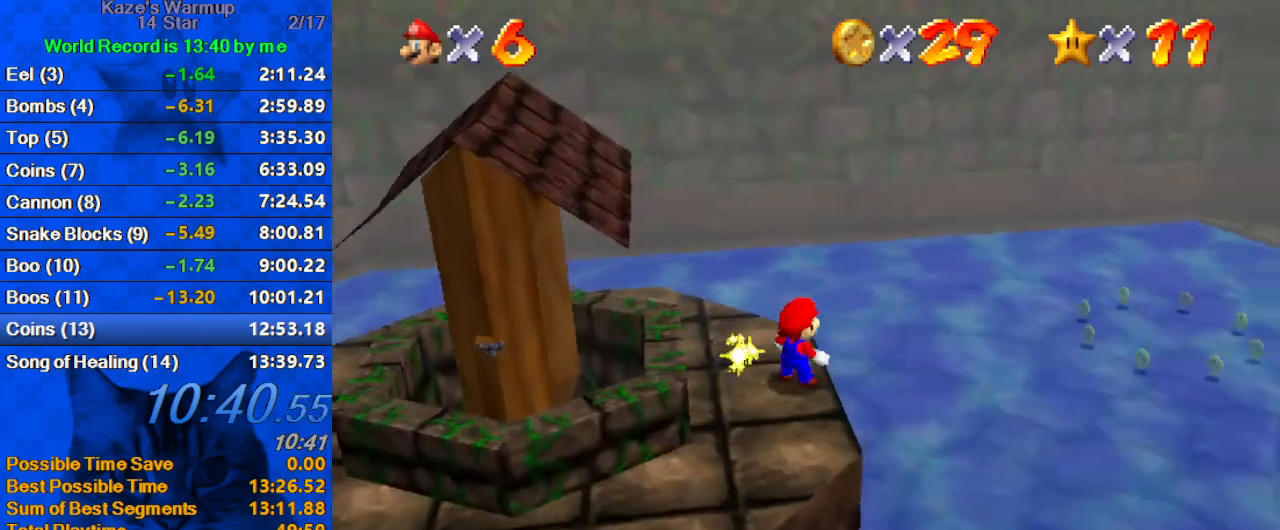
{"keys": ["right", "up"], "events": [[33, "y", "down"], [67, "shift", "down"], [200, "shift", "up"], [200, "up", "up"], [200, "y", "up"], [367, "up", "down"]]}
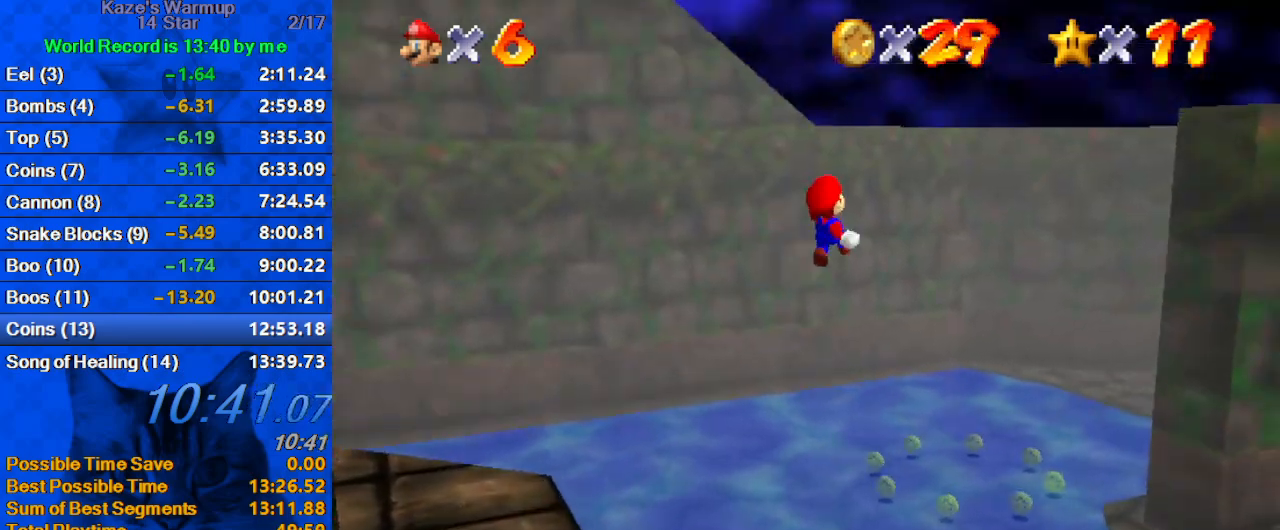
{"keys": ["right", "up"], "events": [[33, "a", "down"], [167, "up", "up"], [233, "a", "up"], [467, "up", "down"]]}
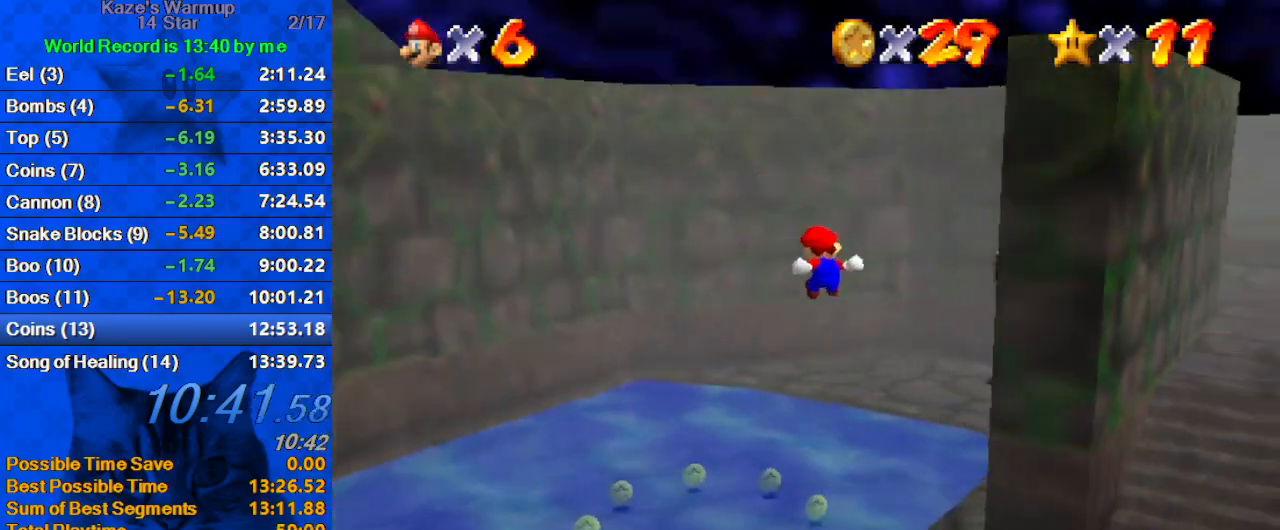
{"keys": ["left"], "events": [[200, "right", "up"], [267, "left", "down"], [333, "up", "up"]]}
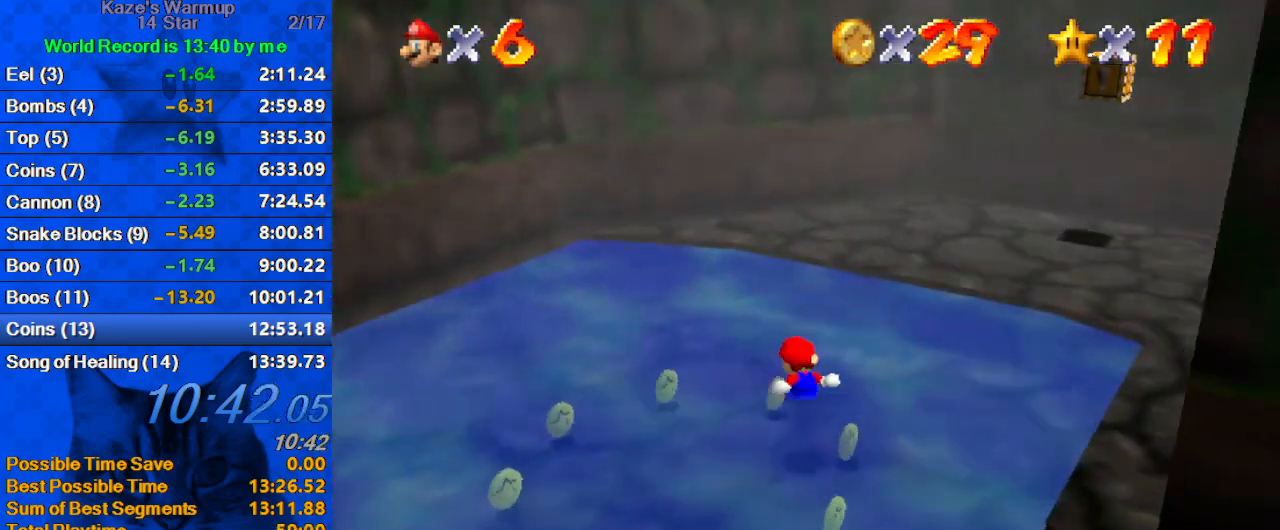
{"keys": ["left"], "events": []}
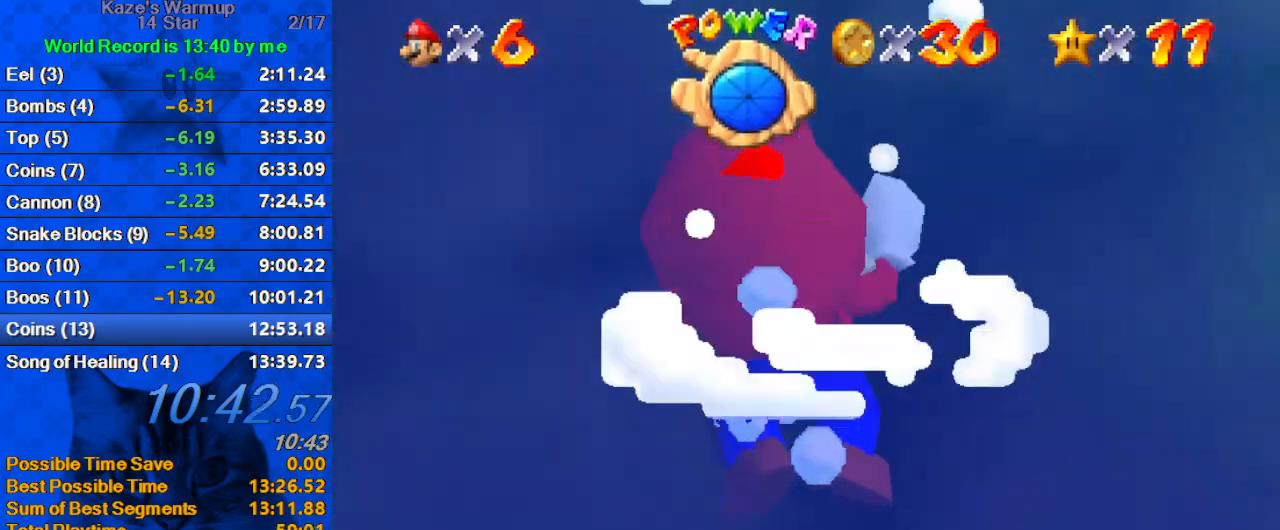
{"keys": ["left", "shift"], "events": [[267, "shift", "down"]]}
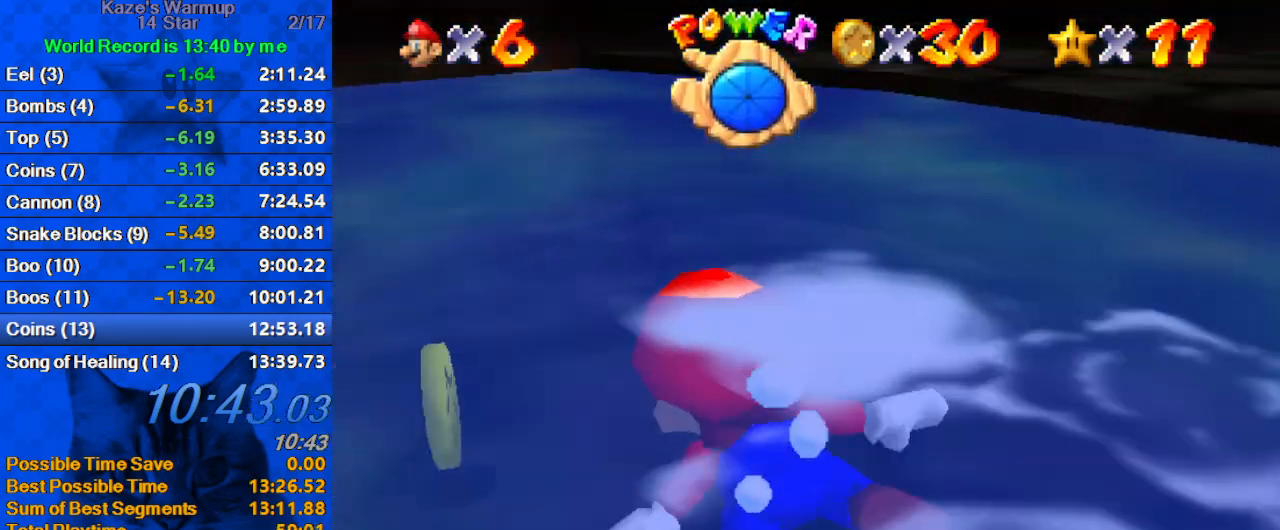
{"keys": ["left", "shift"], "events": [[67, "up", "down"], [167, "shift", "up"], [400, "up", "up"], [433, "shift", "down"]]}
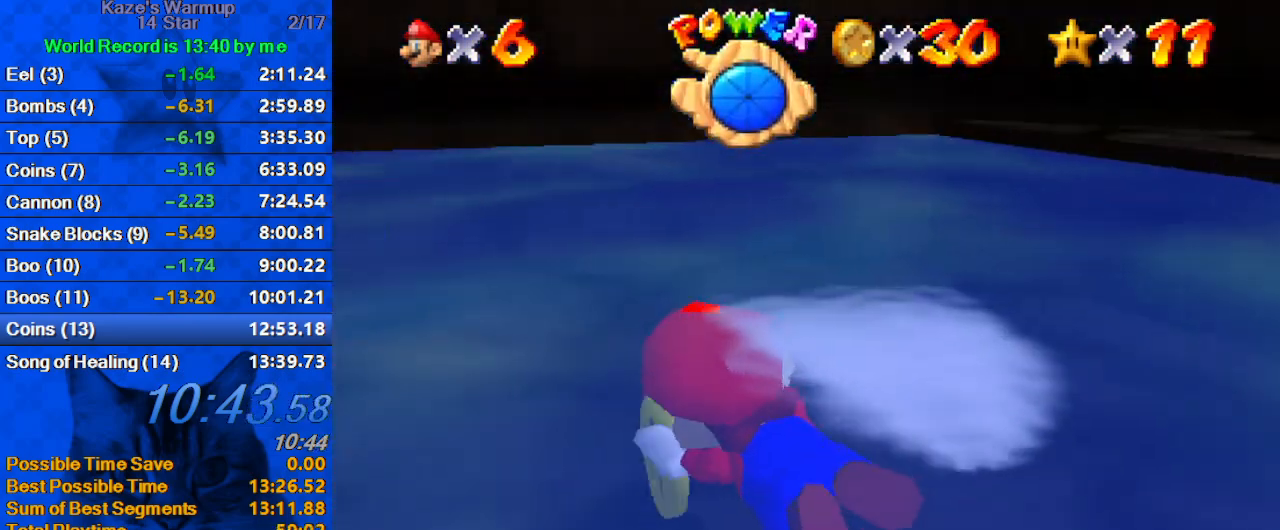
{"keys": ["left"], "events": [[67, "up", "down"], [267, "up", "up"], [300, "shift", "up"]]}
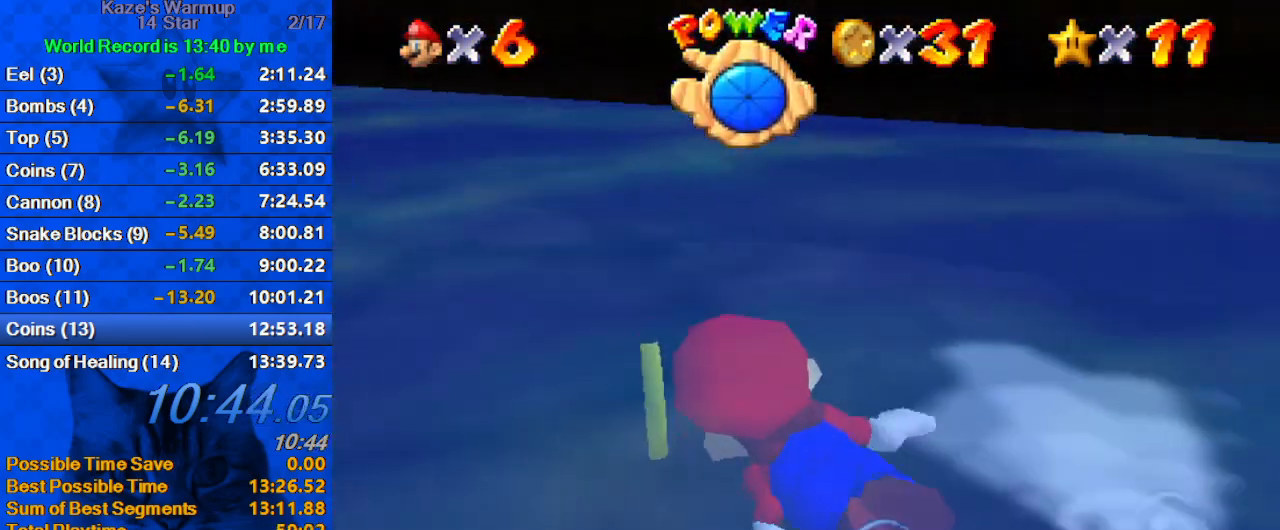
{"keys": ["left", "shift"], "events": [[33, "up", "down"], [233, "up", "up"], [333, "shift", "down"]]}
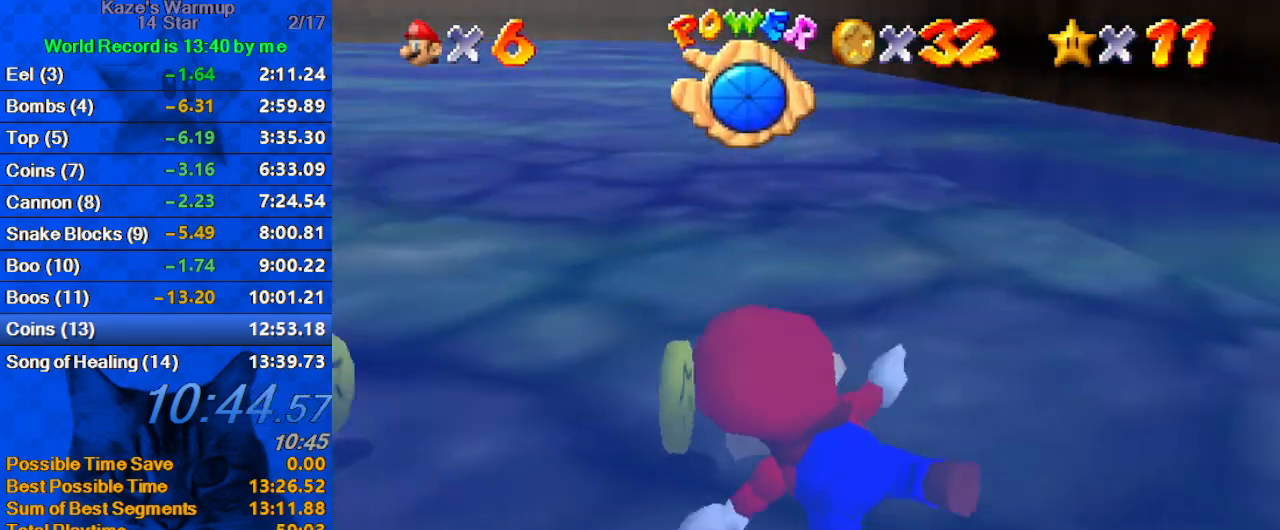
{"keys": ["left"], "events": [[67, "shift", "up"]]}
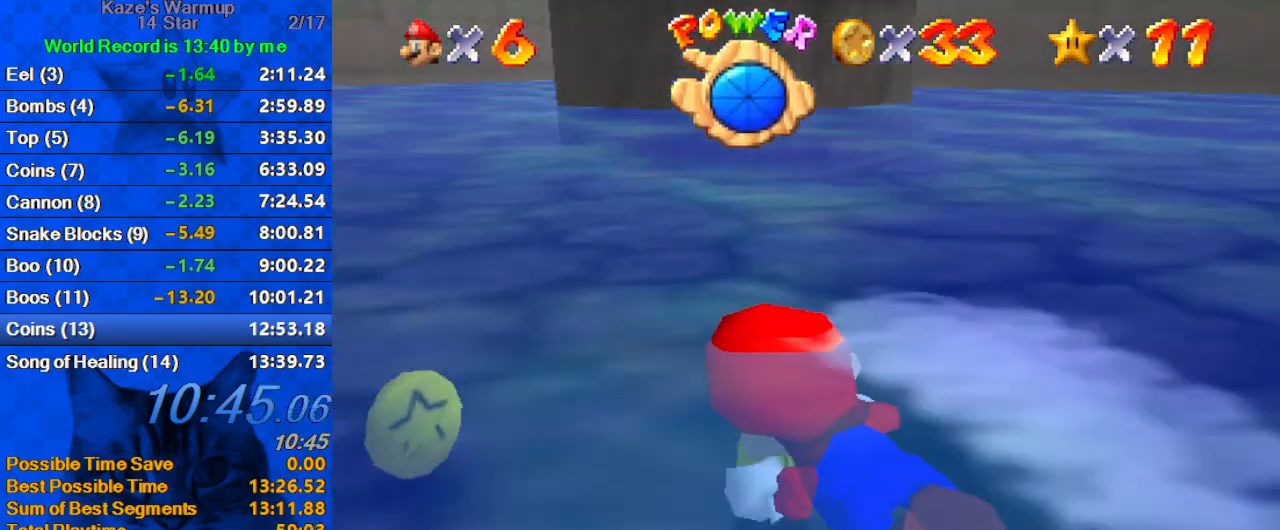
{"keys": ["d", "left", "shift", "up"], "events": [[167, "shift", "down"], [333, "d", "down"], [333, "up", "down"]]}
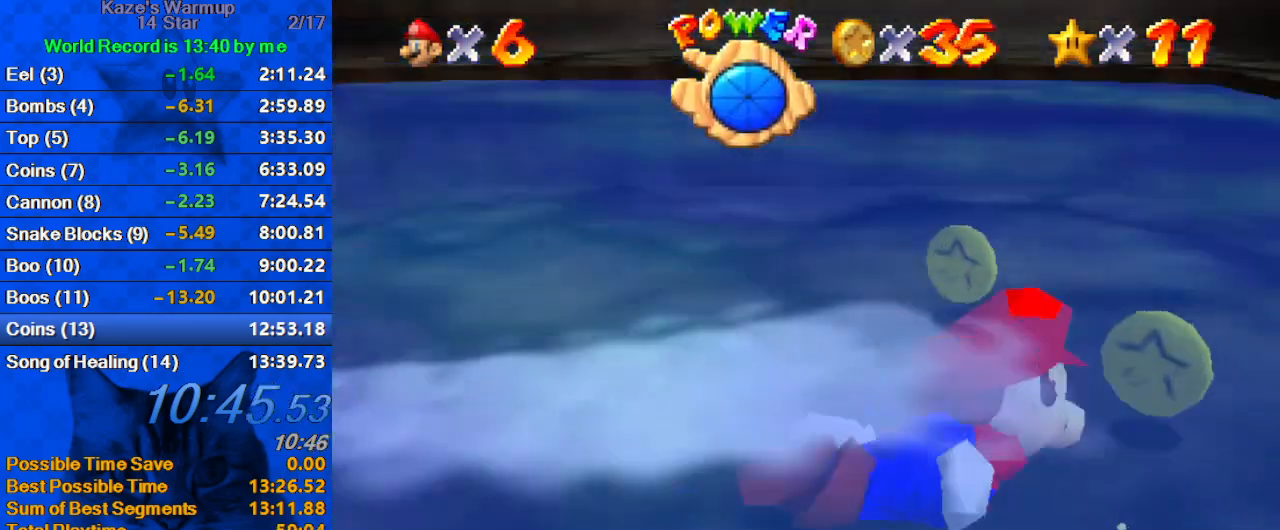
{"keys": ["left", "shift"], "events": [[67, "shift", "up"], [133, "d", "up"], [167, "up", "up"], [367, "shift", "down"]]}